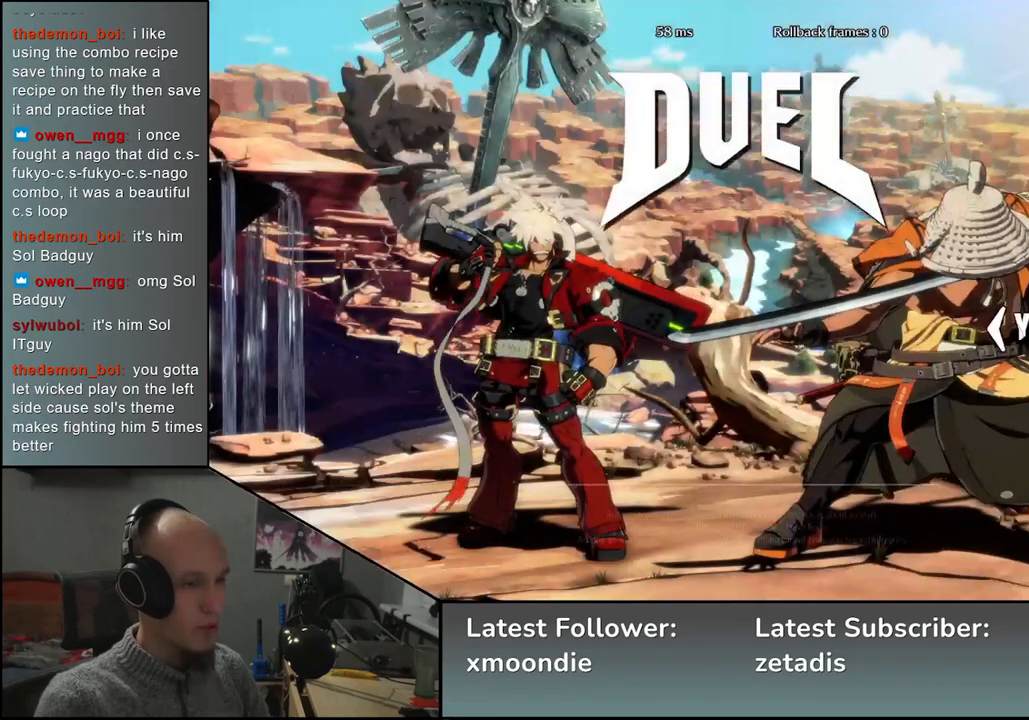
Gameplay with a controller (arcade stick); each line is a JSON object with the inputs held at the frame after it. "events" lists button and stick changes between this image and that frame as [ms after this image, input, new state], when the widget could be followed in between. Not read: L3 R1 R3 other_buttons.
{"buttons": [], "left_stick": "left", "events": [[367, "left_stick", "left"]]}
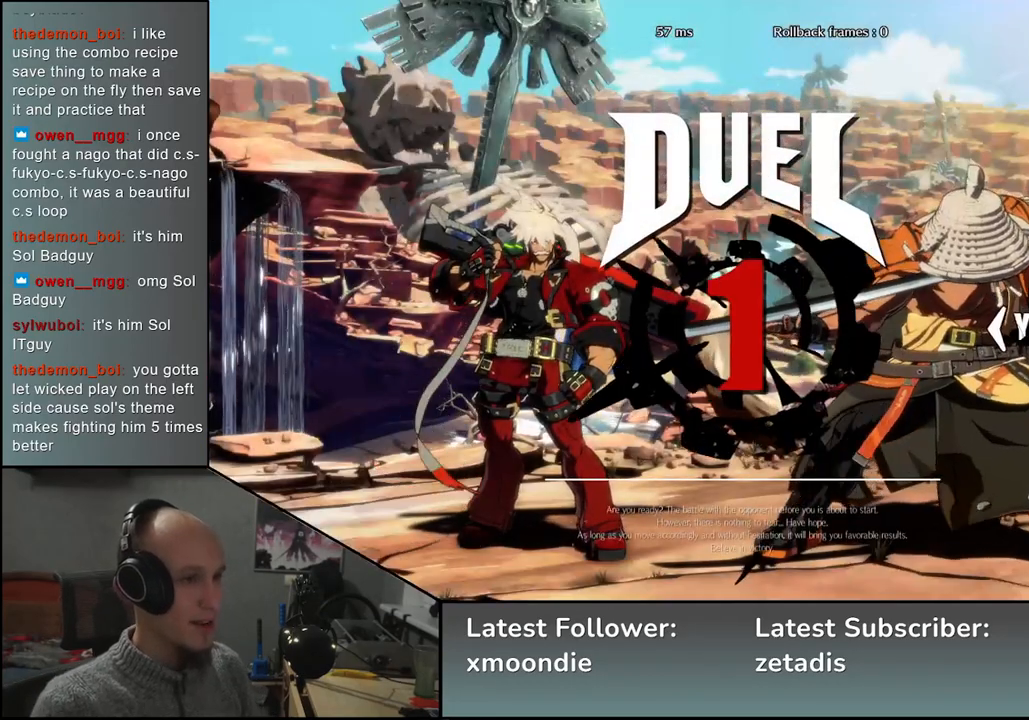
{"buttons": [], "left_stick": "left", "events": []}
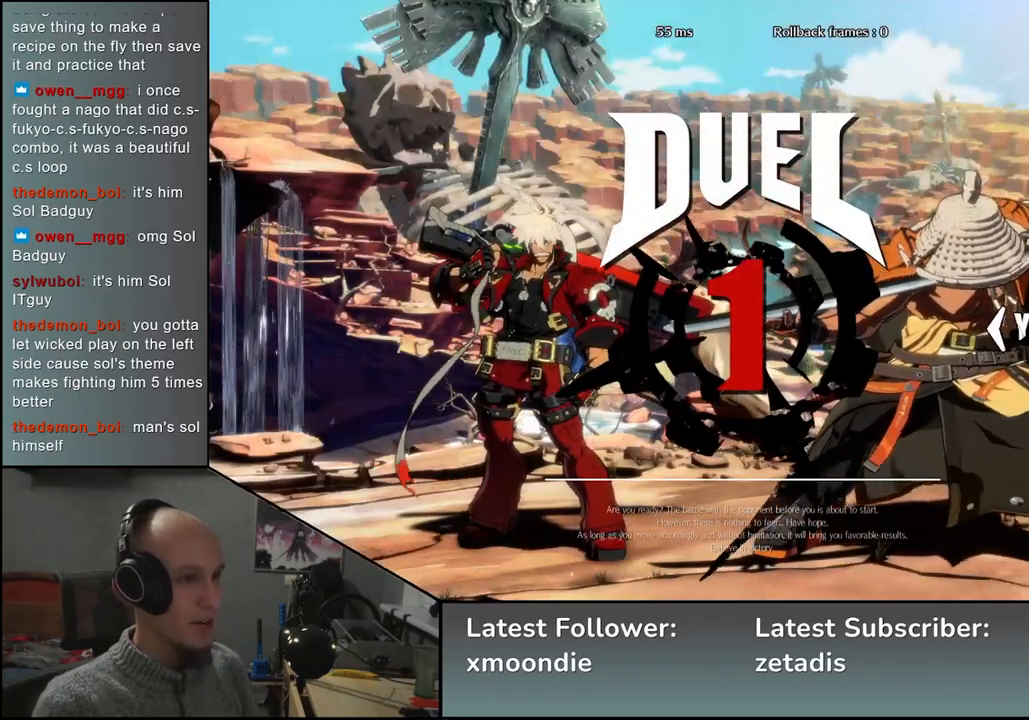
{"buttons": [], "left_stick": "left", "events": []}
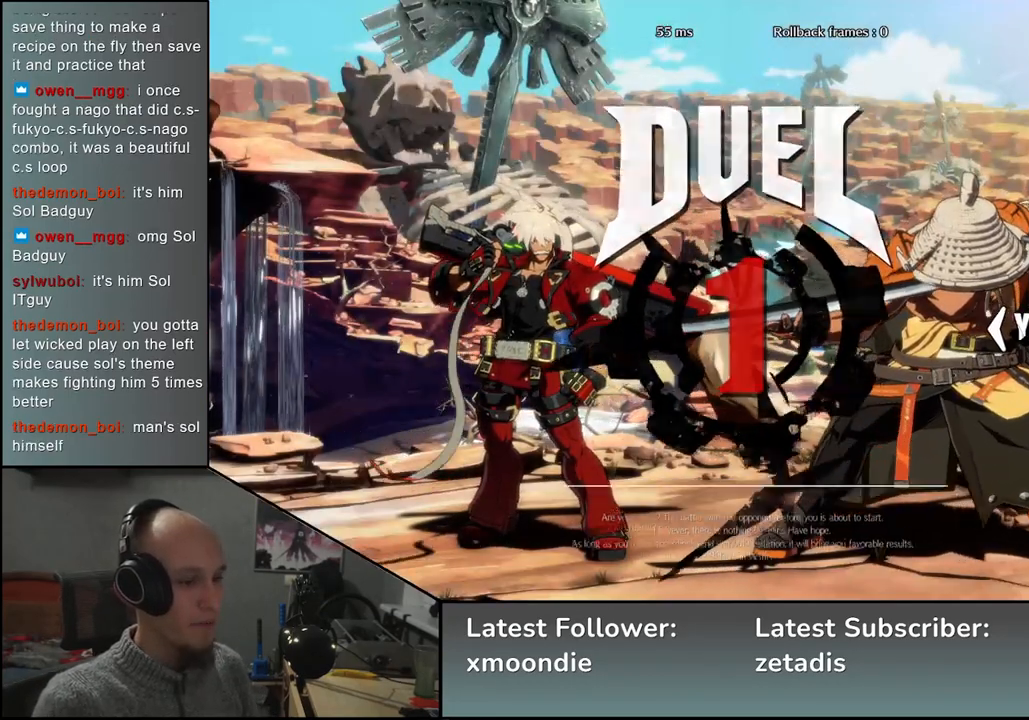
{"buttons": [], "left_stick": "center", "events": [[200, "left_stick", "center"]]}
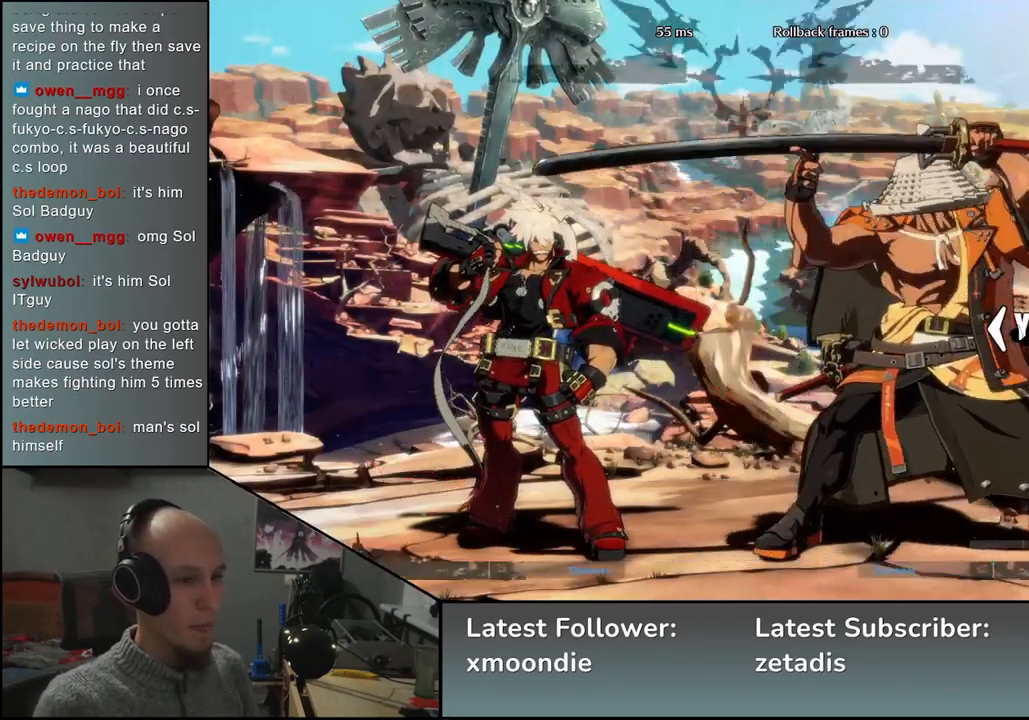
{"buttons": [], "left_stick": "center", "events": [[117, "left_stick", "left"], [500, "left_stick", "center"]]}
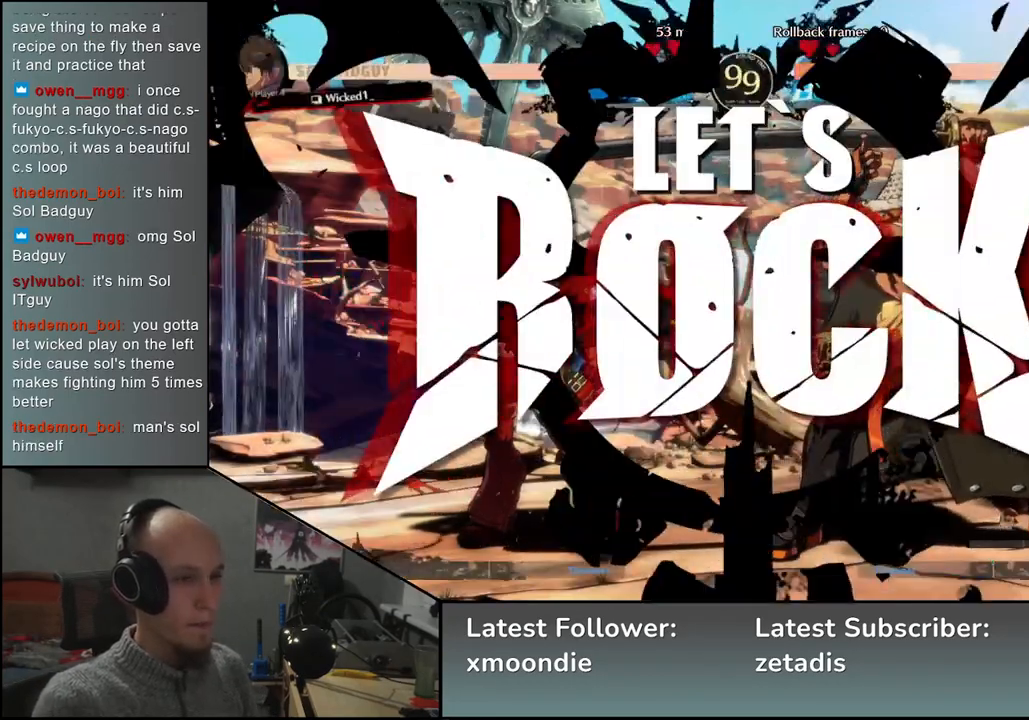
{"buttons": [], "left_stick": "right", "events": [[33, "left_stick", "right"], [250, "R2", "down"], [367, "R2", "up"]]}
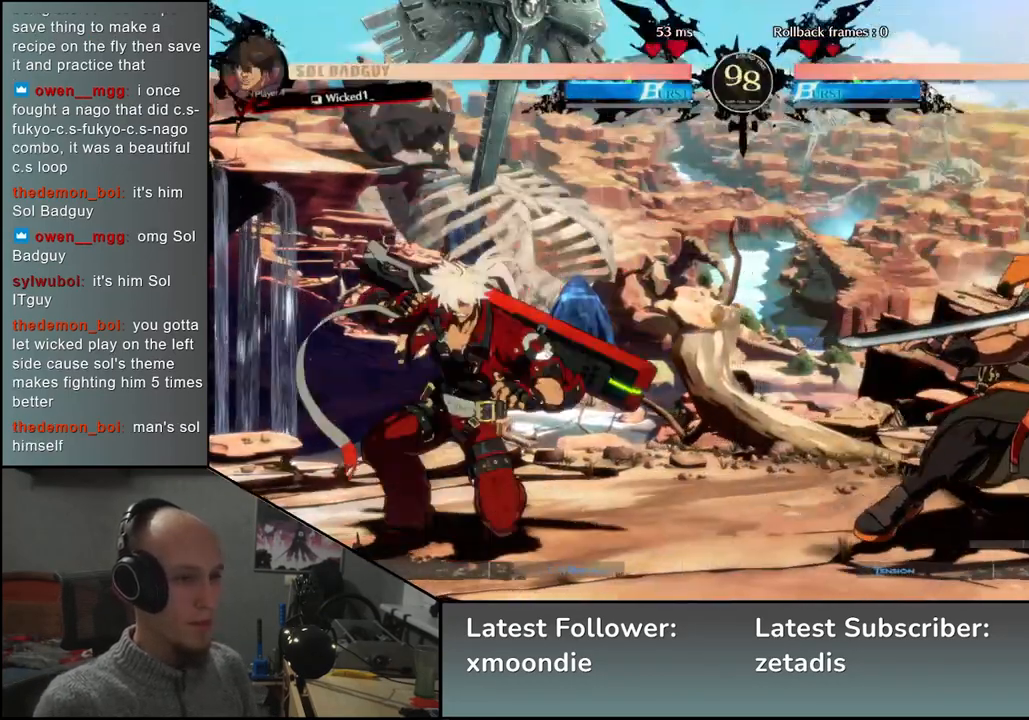
{"buttons": [], "left_stick": "right", "events": [[17, "left_stick", "down-right"], [267, "left_stick", "right"]]}
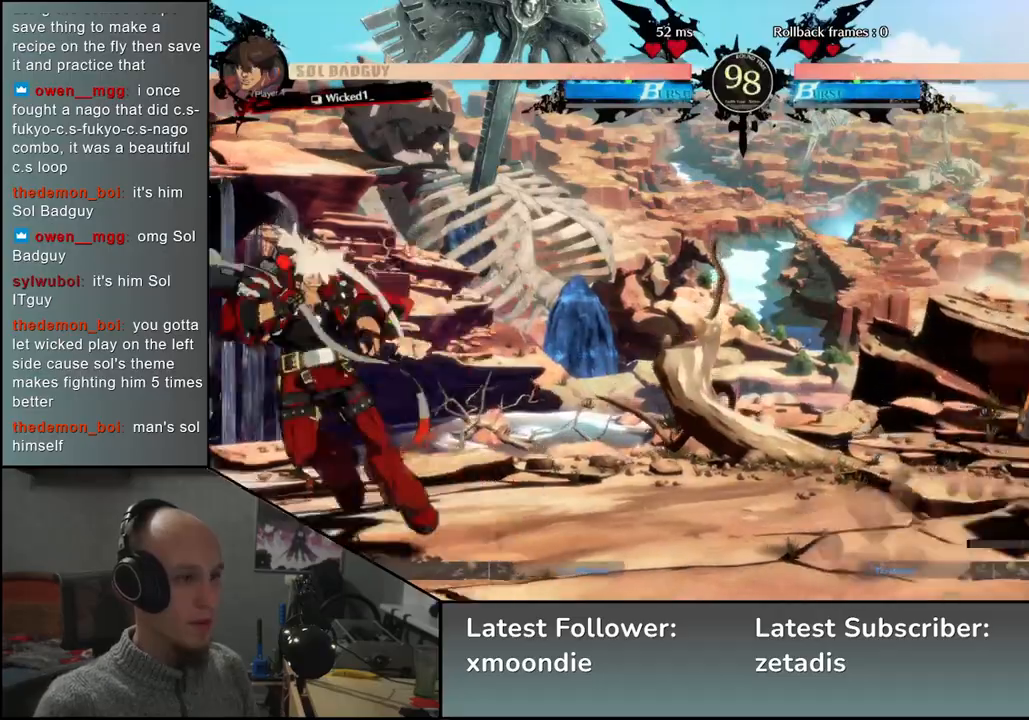
{"buttons": ["L2"], "left_stick": "left", "events": [[83, "left_stick", "down"], [150, "left_stick", "left"], [183, "TRIANGLE", "down"], [283, "TRIANGLE", "up"], [283, "left_stick", "right"], [367, "left_stick", "down"], [417, "left_stick", "left"], [450, "L2", "down"]]}
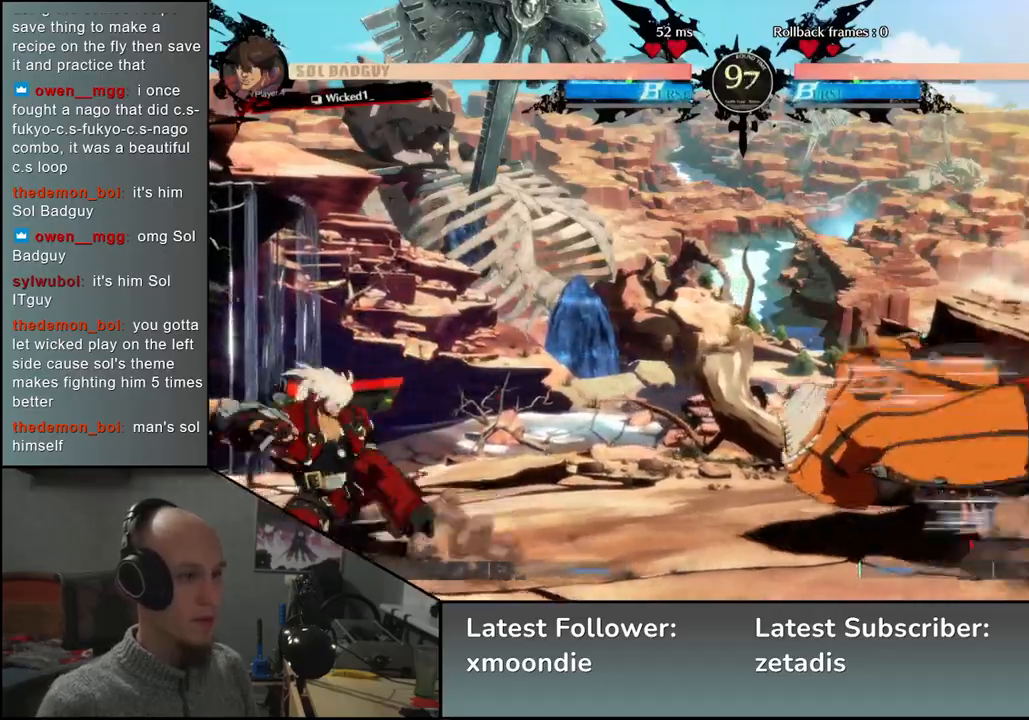
{"buttons": [], "left_stick": "center", "events": [[17, "L2", "up"], [50, "left_stick", "center"], [167, "TRIANGLE", "down"], [267, "TRIANGLE", "up"], [383, "TRIANGLE", "down"], [483, "TRIANGLE", "up"]]}
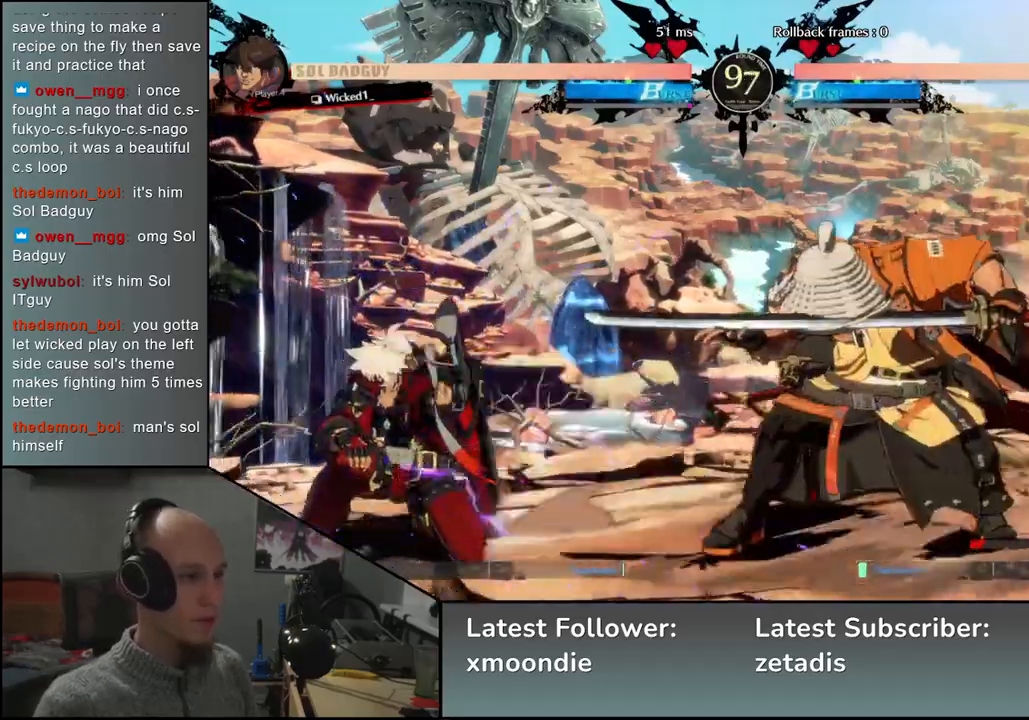
{"buttons": [], "left_stick": "center", "events": [[100, "TRIANGLE", "down"], [200, "TRIANGLE", "up"], [317, "TRIANGLE", "down"], [450, "TRIANGLE", "up"]]}
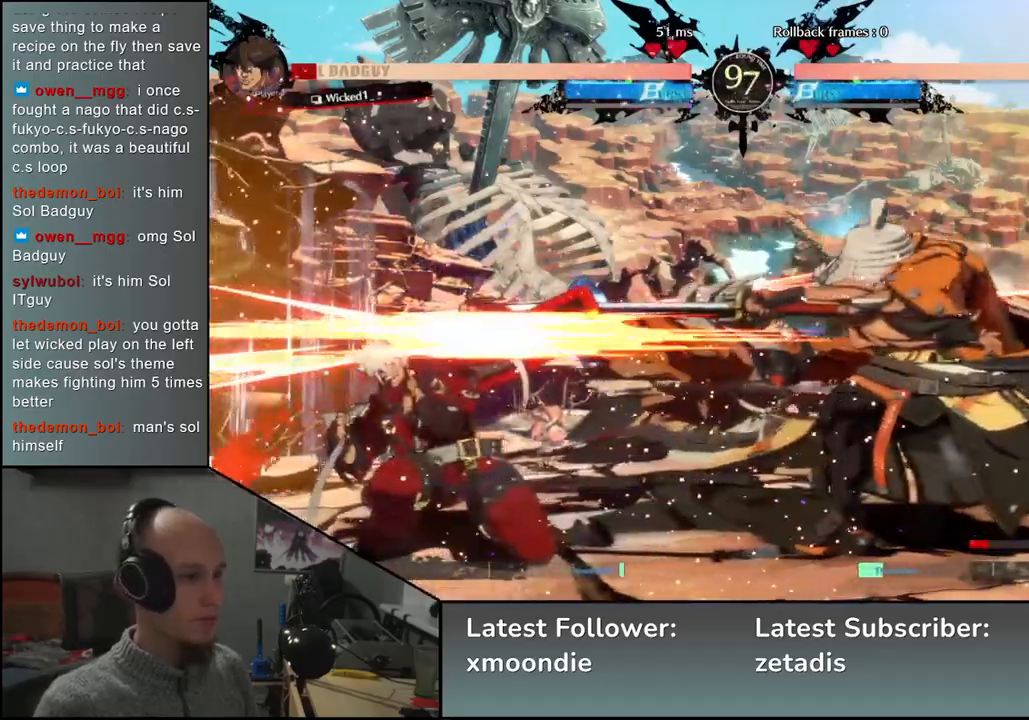
{"buttons": [], "left_stick": "center", "events": [[83, "TRIANGLE", "down"], [183, "TRIANGLE", "up"], [317, "TRIANGLE", "down"], [417, "TRIANGLE", "up"]]}
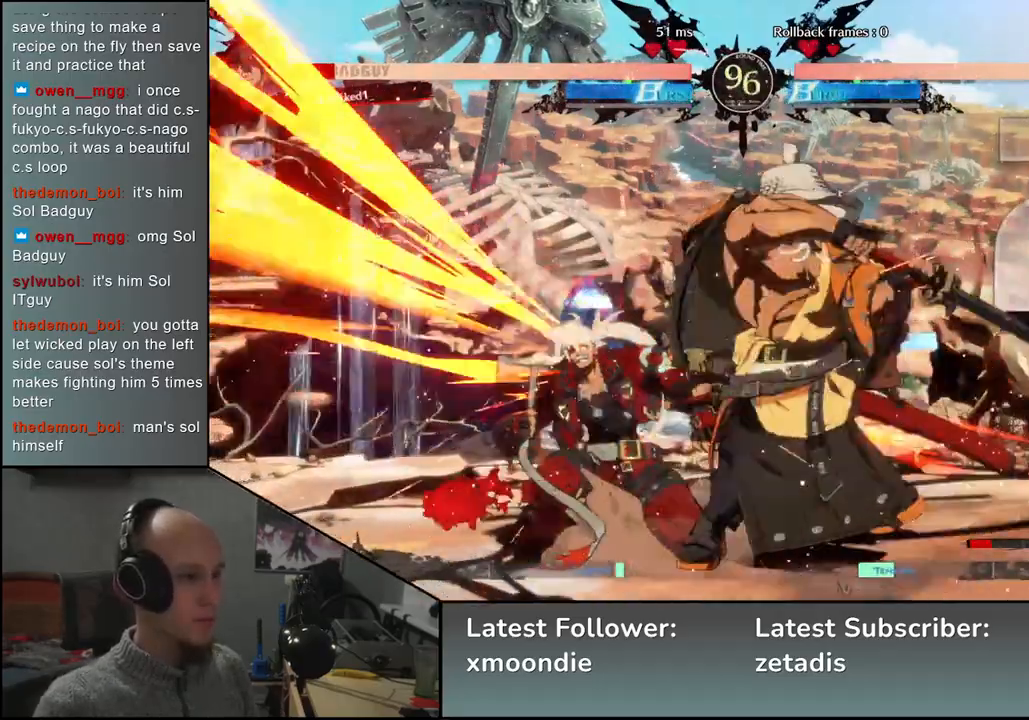
{"buttons": [], "left_stick": "center", "events": [[33, "TRIANGLE", "down"], [150, "TRIANGLE", "up"]]}
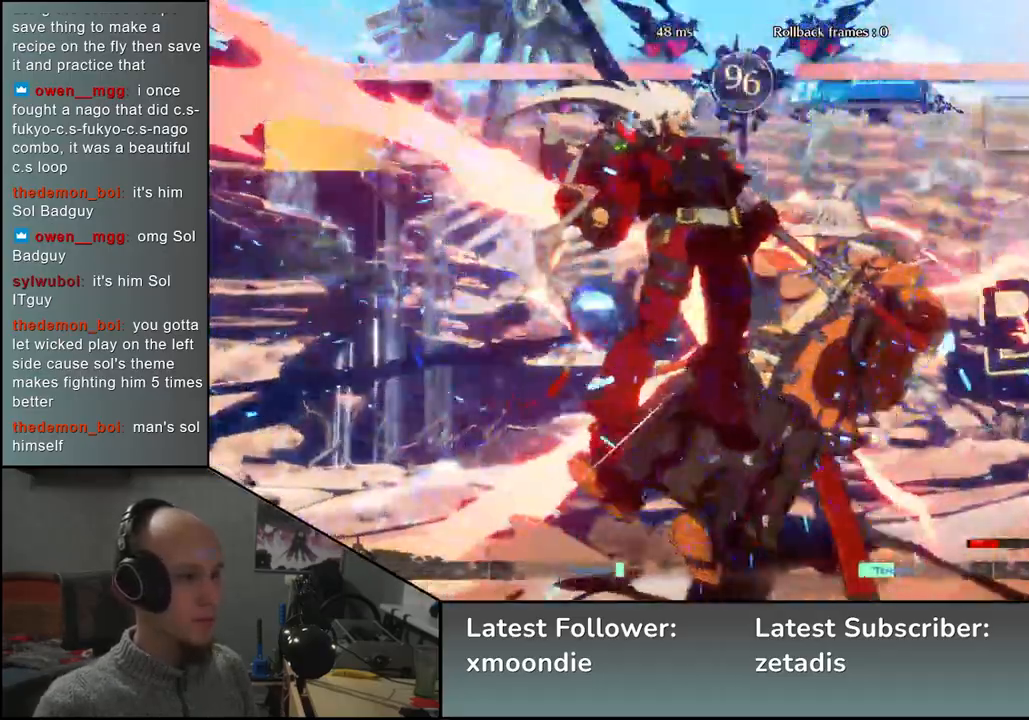
{"buttons": [], "left_stick": "right", "events": [[50, "left_stick", "right"]]}
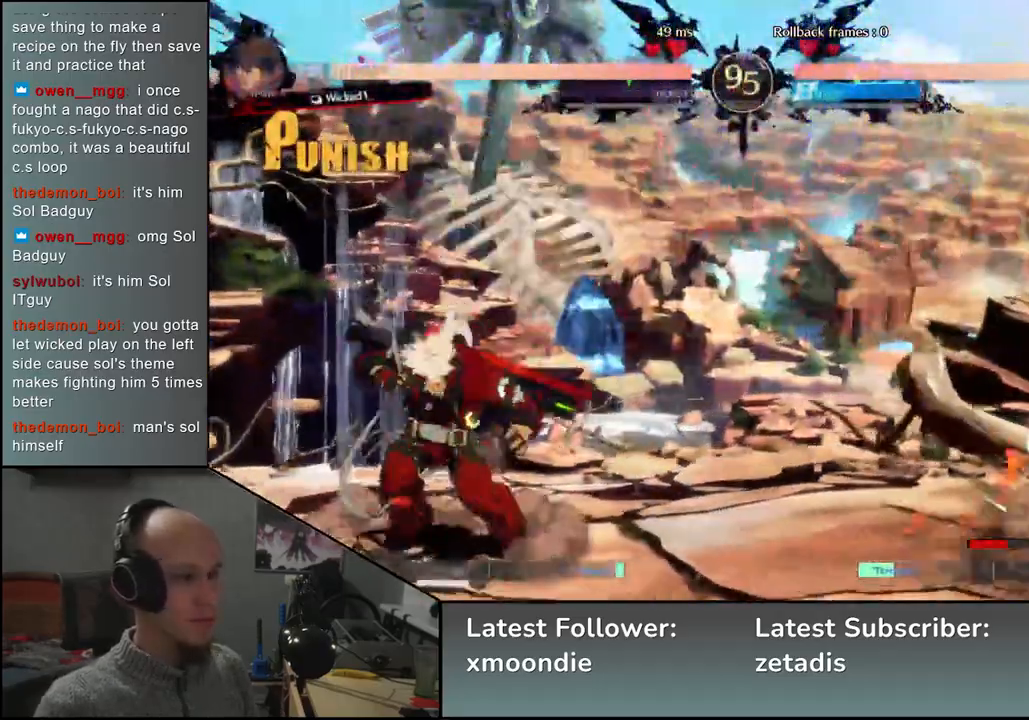
{"buttons": [], "left_stick": "up", "events": [[333, "left_stick", "down"], [383, "left_stick", "left"], [467, "left_stick", "up"]]}
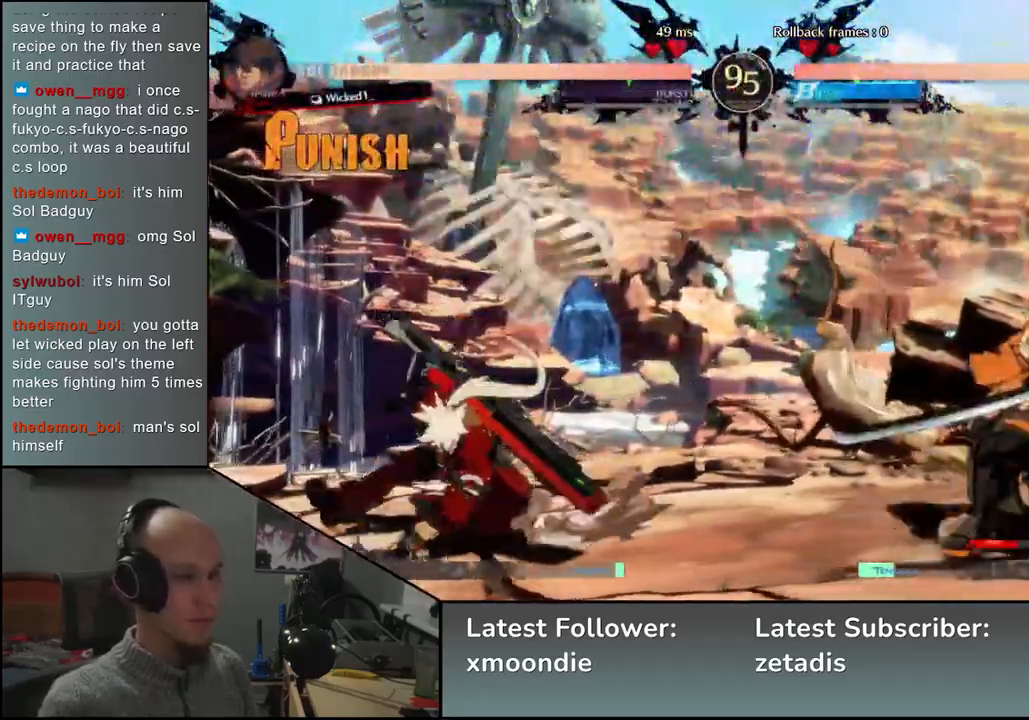
{"buttons": [], "left_stick": "right", "events": [[17, "left_stick", "right"]]}
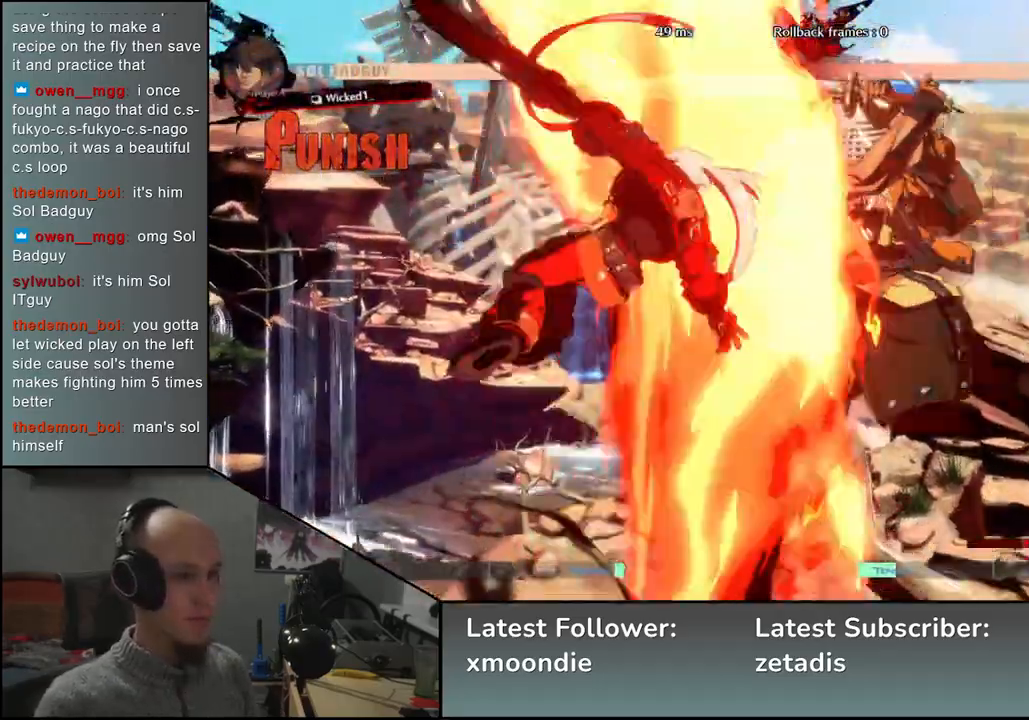
{"buttons": ["L2"], "left_stick": "right", "events": [[267, "L2", "down"], [350, "L2", "up"], [433, "L2", "down"]]}
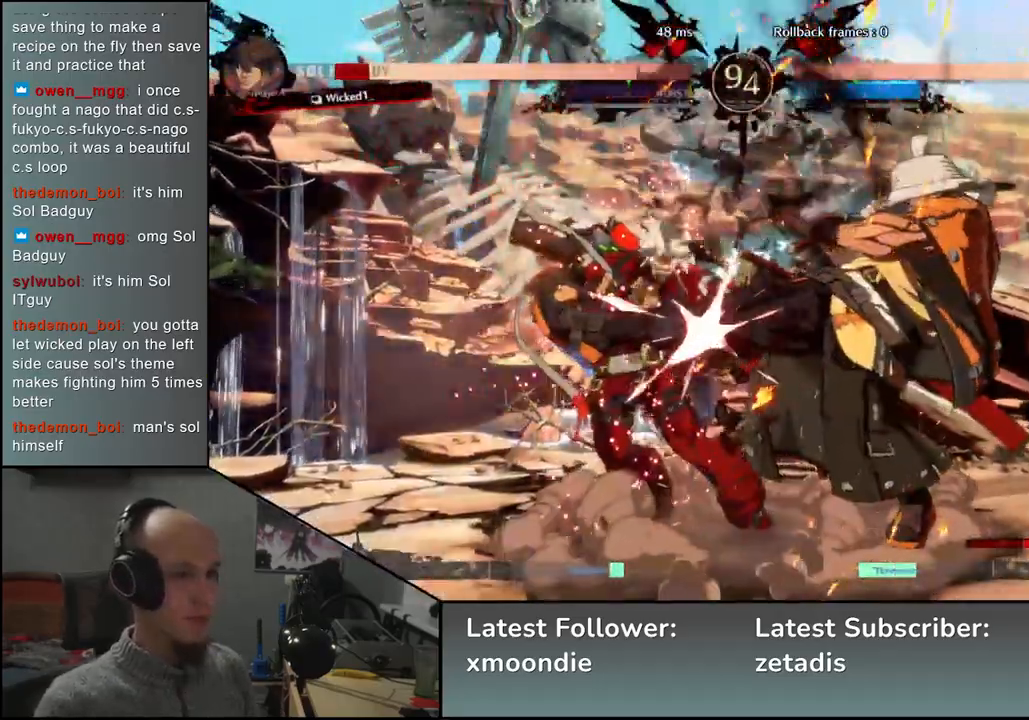
{"buttons": ["TRIANGLE"], "left_stick": "center", "events": [[17, "L2", "up"], [267, "TRIANGLE", "down"], [317, "left_stick", "center"], [350, "TRIANGLE", "up"], [433, "TRIANGLE", "down"]]}
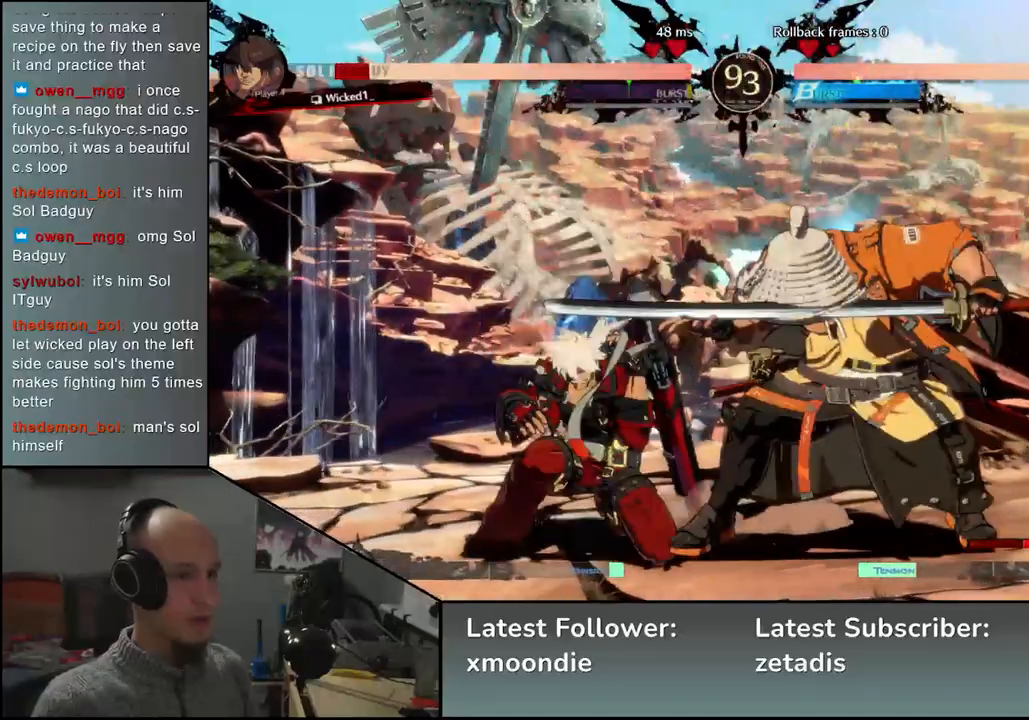
{"buttons": [], "left_stick": "center", "events": [[33, "TRIANGLE", "up"], [33, "left_stick", "down"], [117, "TRIANGLE", "down"], [250, "TRIANGLE", "up"], [417, "left_stick", "center"]]}
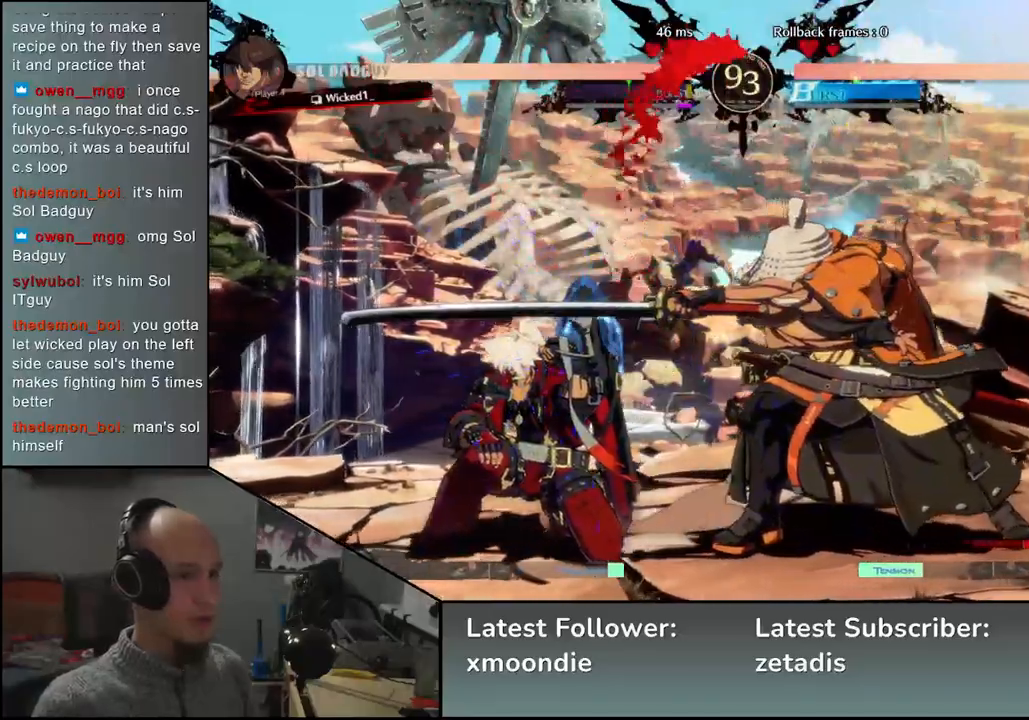
{"buttons": [], "left_stick": "right", "events": [[133, "left_stick", "left"], [267, "left_stick", "down"], [317, "left_stick", "right"]]}
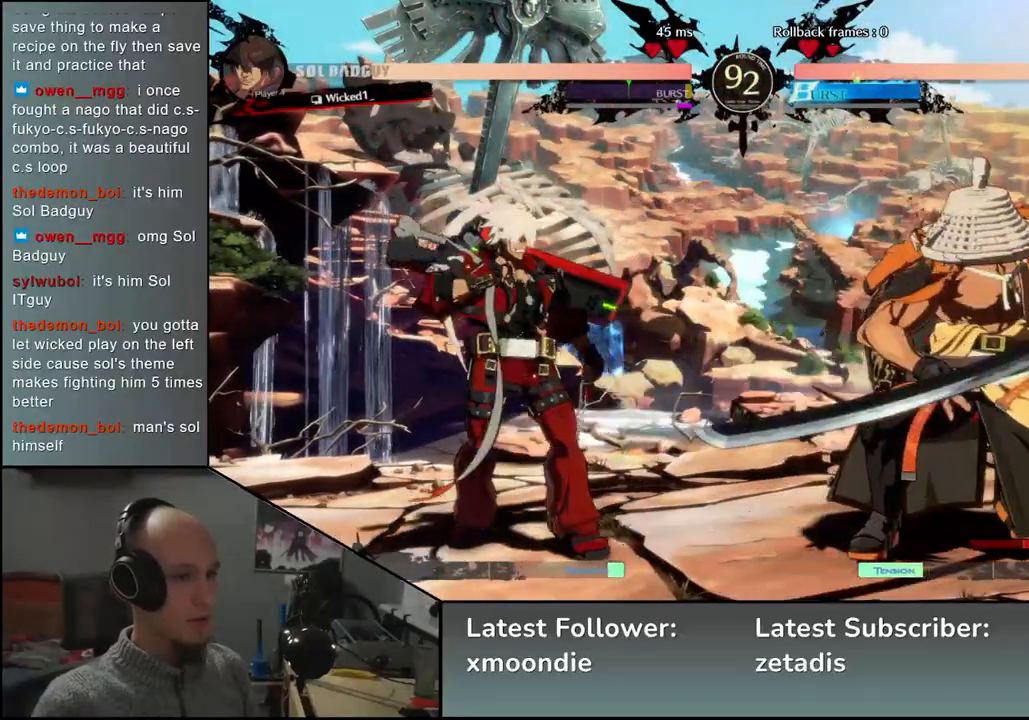
{"buttons": [], "left_stick": "down-right"}
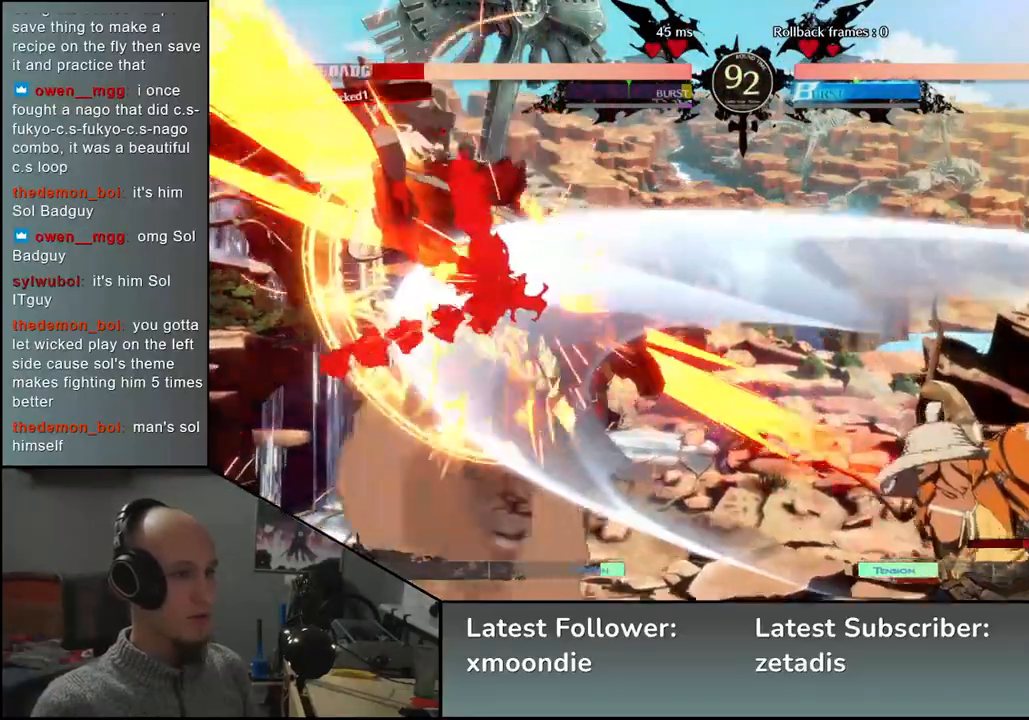
{"buttons": ["L2"], "left_stick": "center", "events": [[133, "left_stick", "right"], [350, "left_stick", "down"], [400, "left_stick", "left"], [450, "L2", "down"], [500, "left_stick", "center"]]}